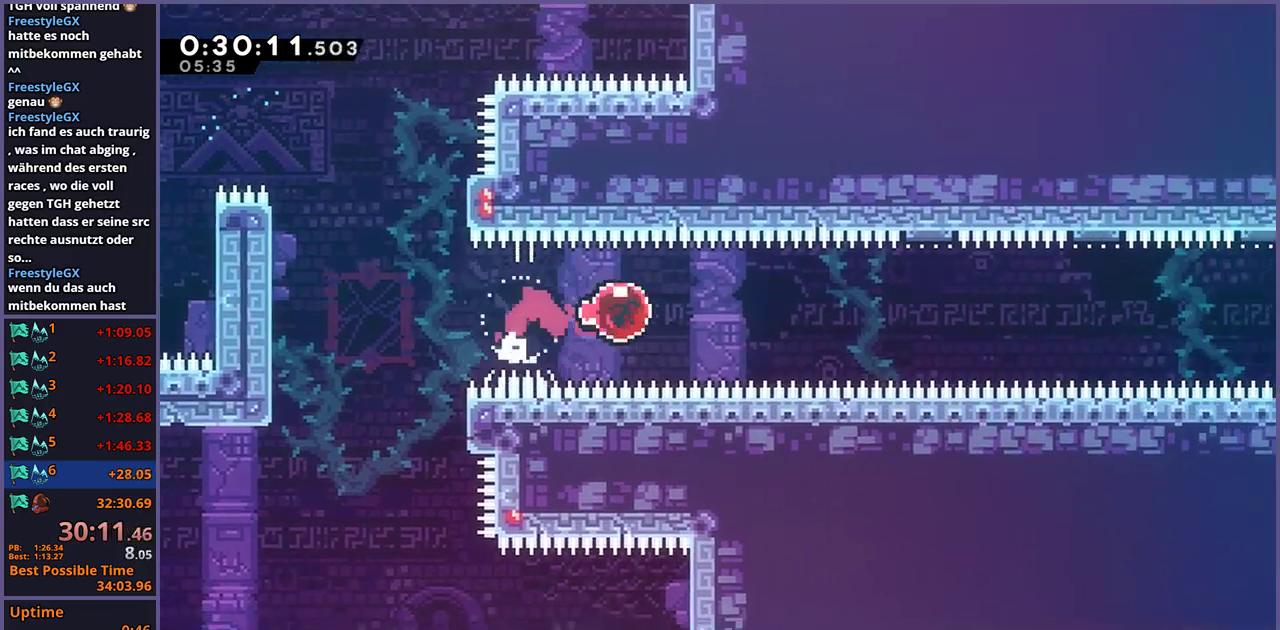
Gameplay with a controller (PlayStation layout); each line is a JSON object with the inputs held at the frame after it. "events" lists button and stick changes between this image and that frame as [ms after this image, input, new state], when the widget could be followed in between.
{"buttons": [], "left_stick": "center", "right_stick": "center", "events": []}
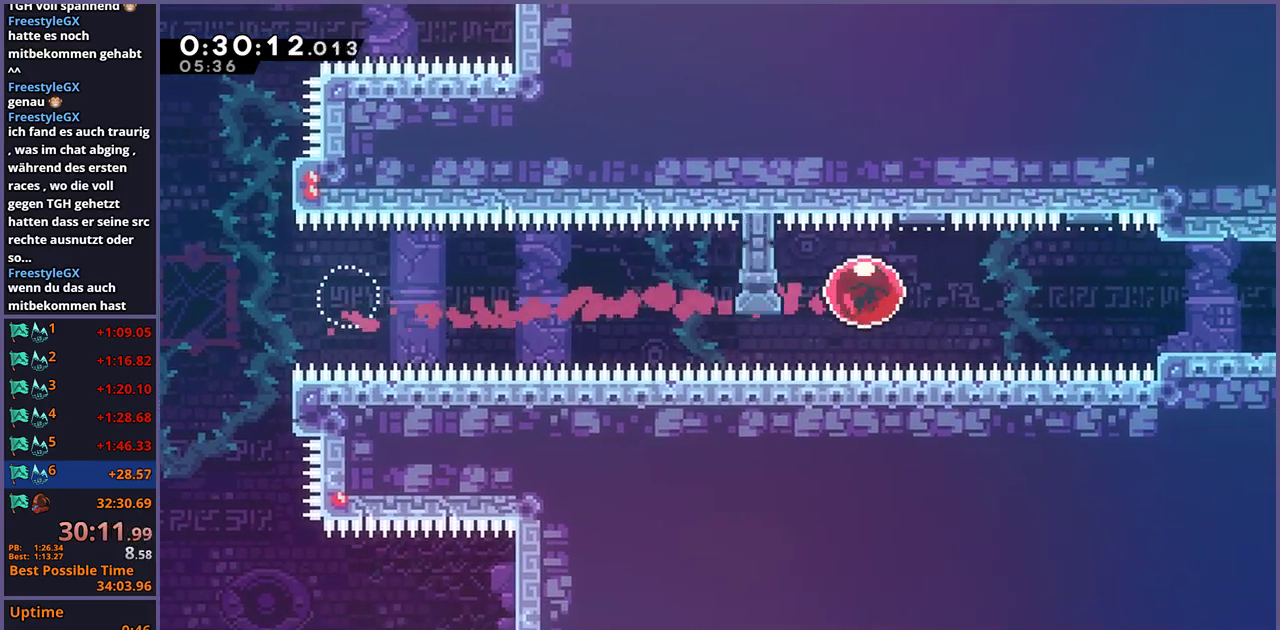
{"buttons": ["R1"], "left_stick": "down", "right_stick": "center", "events": [[383, "left_stick", "down"], [450, "R1", "down"]]}
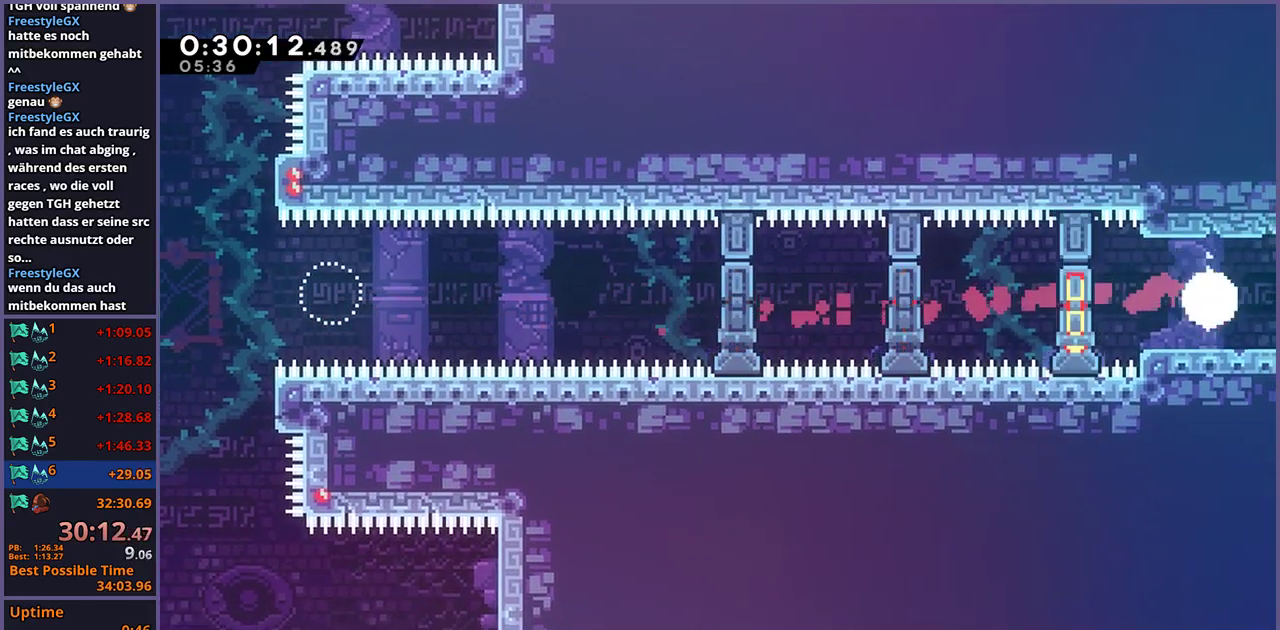
{"buttons": [], "left_stick": "right", "right_stick": "center", "events": [[33, "R1", "up"], [33, "left_stick", "down-right"], [150, "R1", "down"], [167, "left_stick", "right"], [250, "R1", "up"]]}
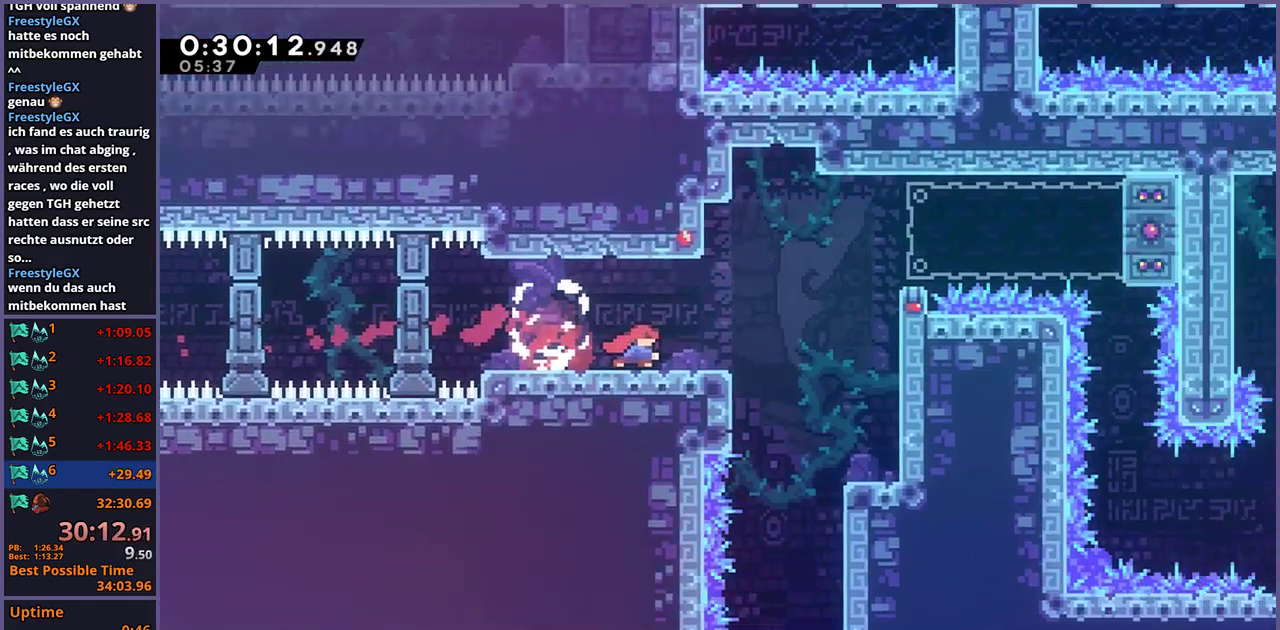
{"buttons": [], "left_stick": "right", "right_stick": "center", "events": []}
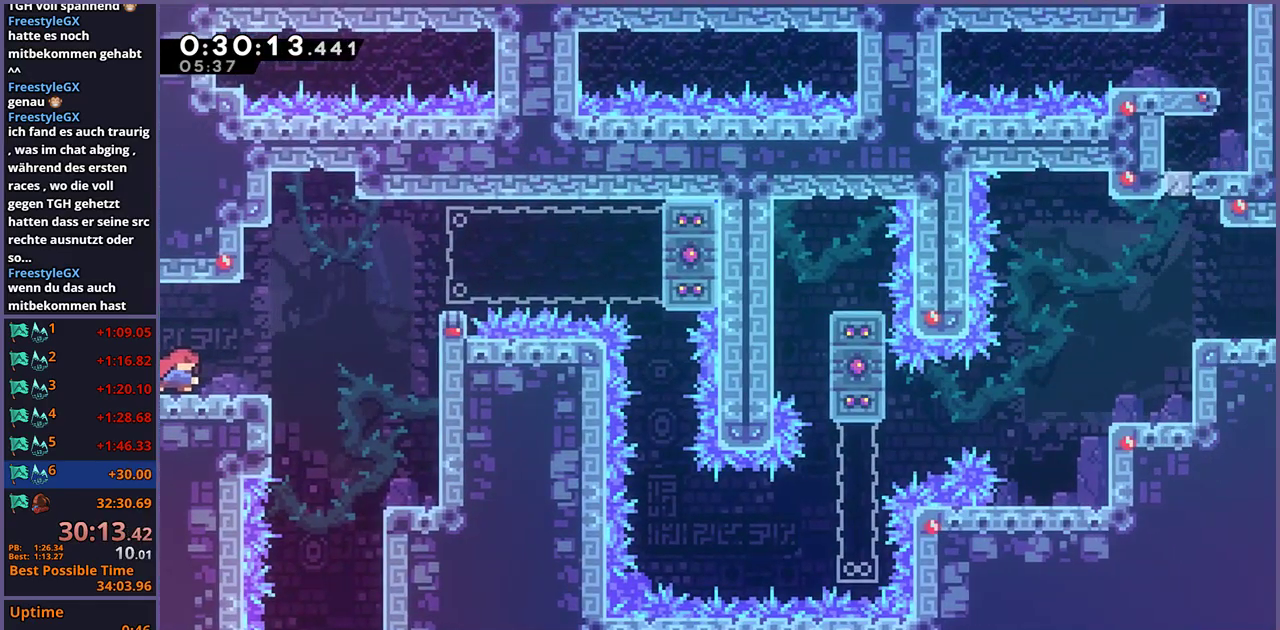
{"buttons": ["CROSS"], "left_stick": "down-right", "right_stick": "center", "events": [[67, "CROSS", "down"], [317, "CROSS", "up"], [400, "left_stick", "down-right"], [450, "CROSS", "down"]]}
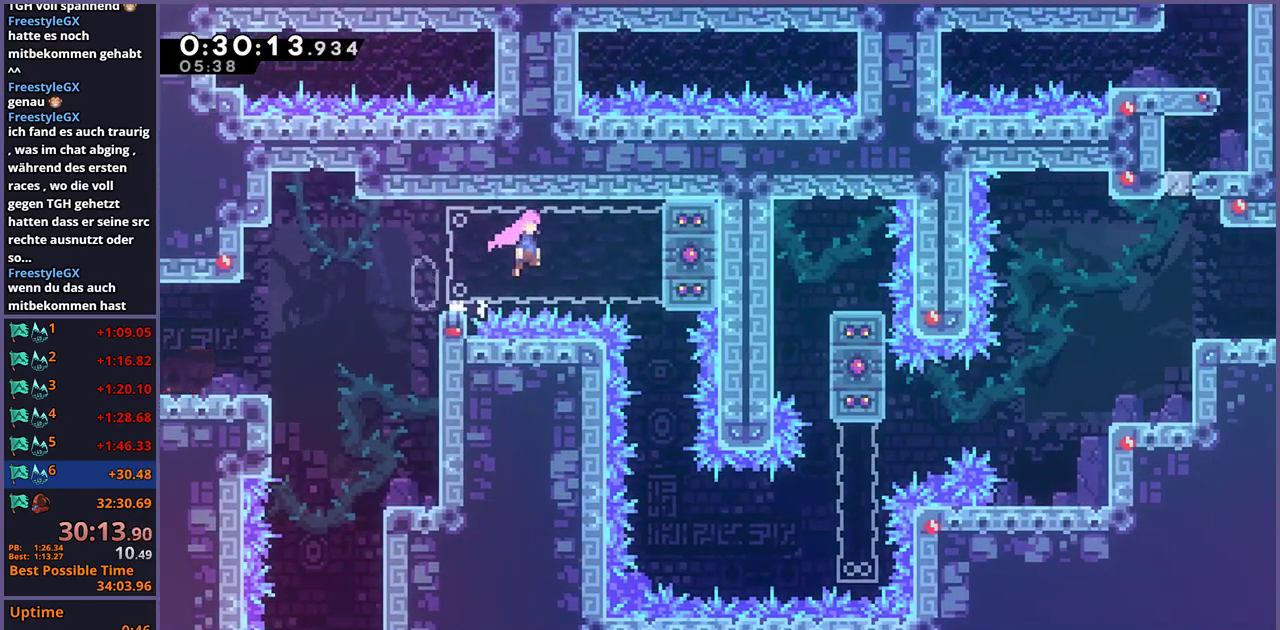
{"buttons": [], "left_stick": "down", "right_stick": "center", "events": [[33, "CROSS", "up"], [350, "left_stick", "down"]]}
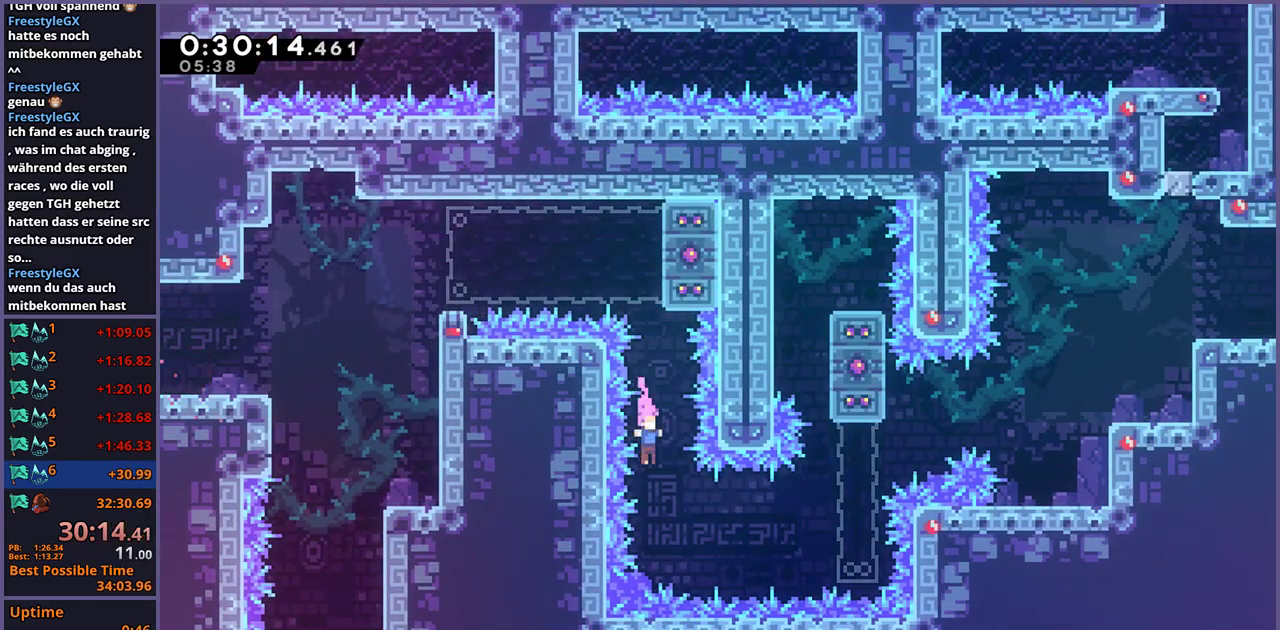
{"buttons": ["CROSS", "L1"], "left_stick": "right", "right_stick": "center", "events": [[50, "left_stick", "down-right"], [167, "R1", "down"], [167, "left_stick", "right"], [267, "R1", "up"], [433, "L1", "down"], [450, "CROSS", "down"]]}
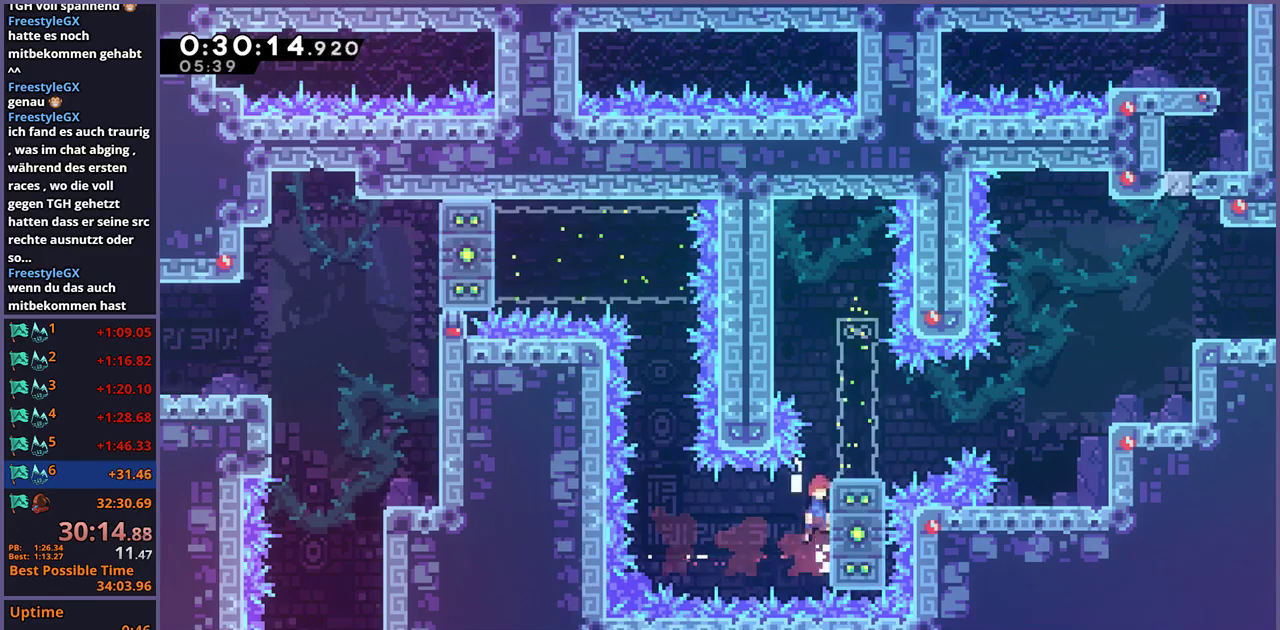
{"buttons": ["CROSS", "L1"], "left_stick": "right", "right_stick": "center", "events": [[217, "CROSS", "up"], [450, "CROSS", "down"]]}
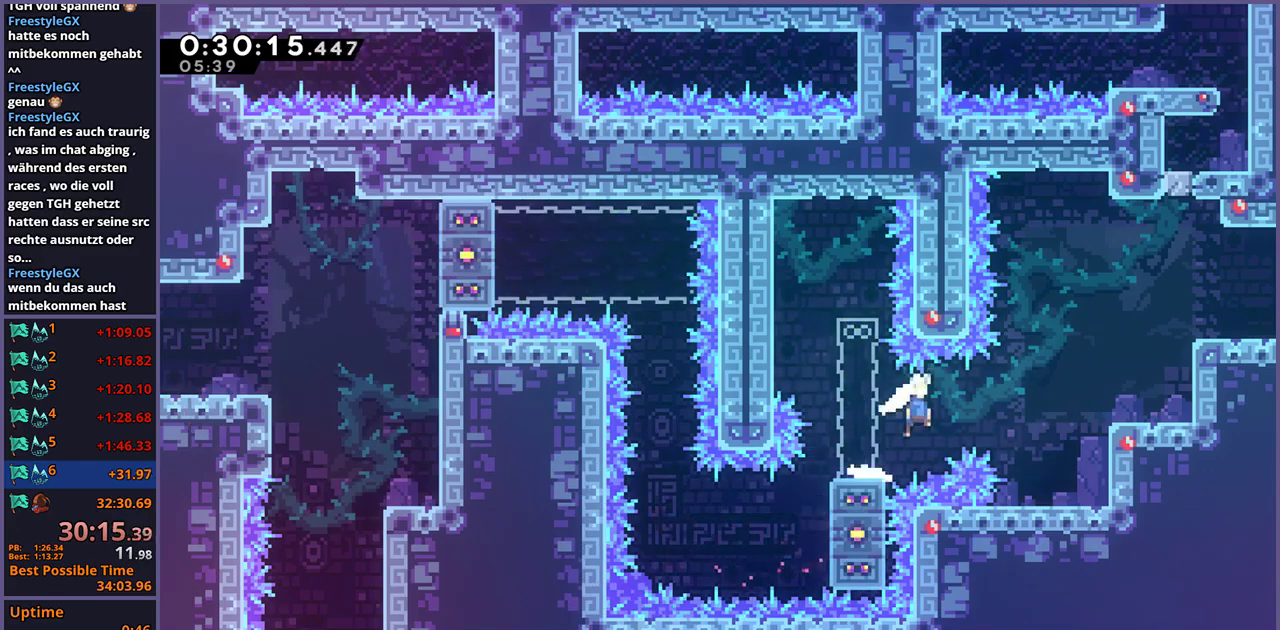
{"buttons": ["CROSS", "L1"], "left_stick": "right", "right_stick": "center", "events": [[83, "CROSS", "up"], [117, "R1", "down"], [267, "R1", "up"], [467, "CROSS", "down"]]}
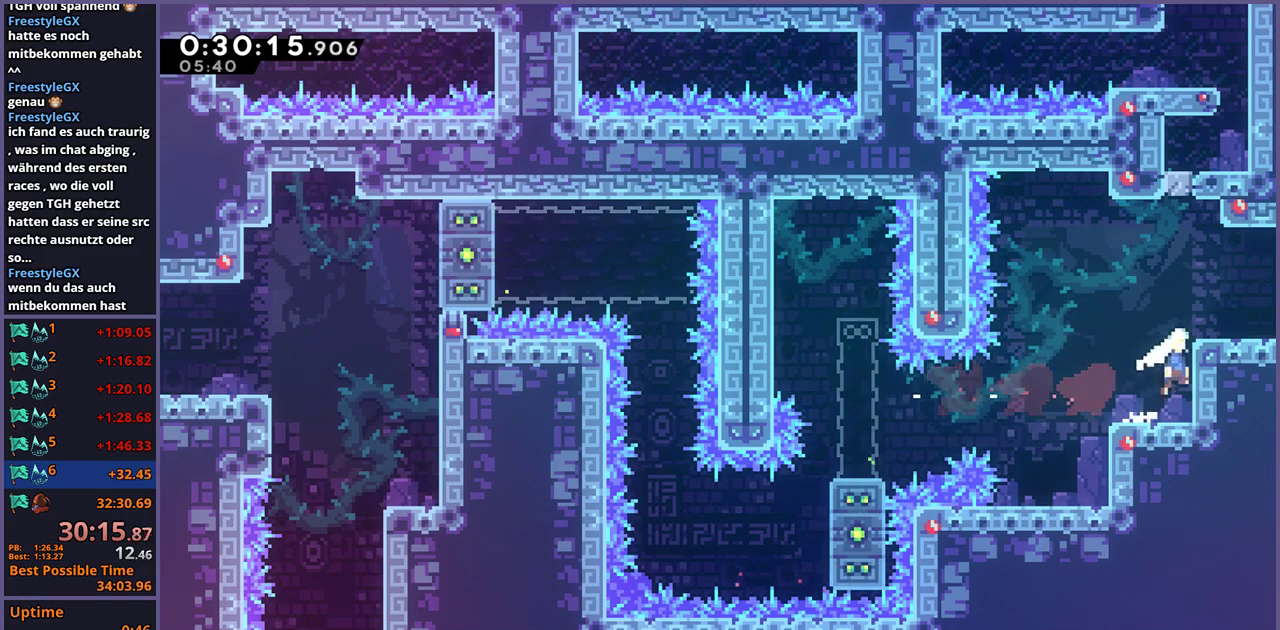
{"buttons": ["CROSS"], "left_stick": "down-right", "right_stick": "center", "events": [[183, "left_stick", "down-right"], [217, "L1", "up"], [233, "CROSS", "up"], [233, "R1", "down"], [383, "CROSS", "down"], [483, "R1", "up"]]}
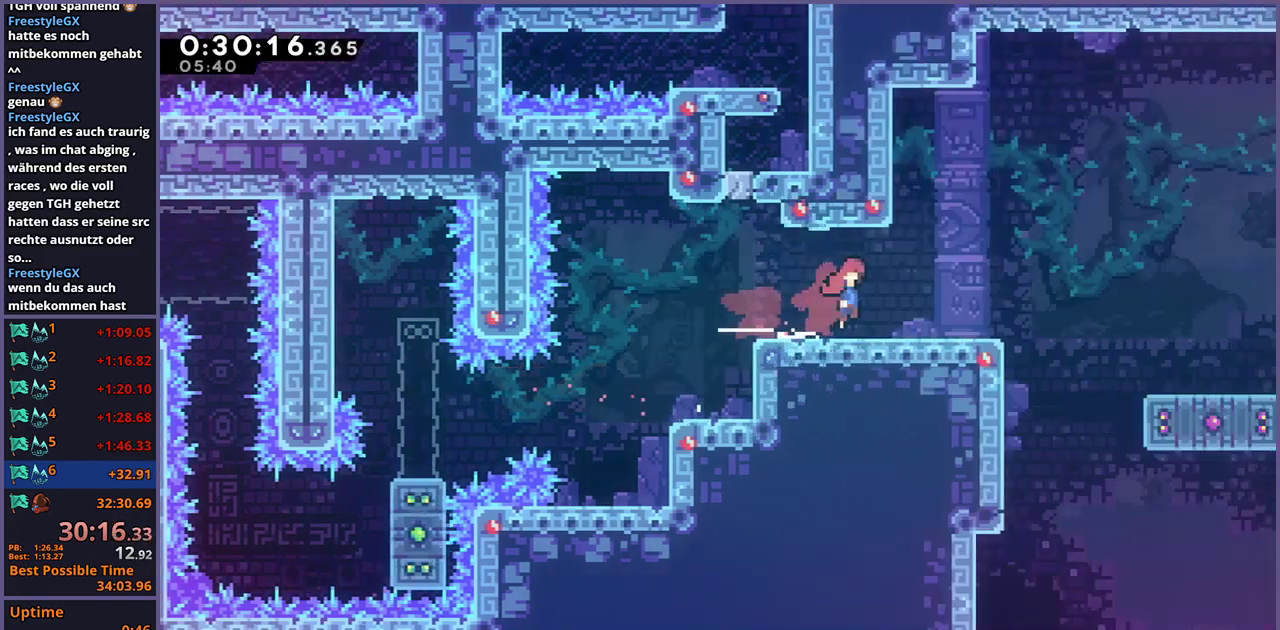
{"buttons": ["CROSS"], "left_stick": "down-right", "right_stick": "center", "events": [[100, "left_stick", "center"], [317, "left_stick", "down-right"]]}
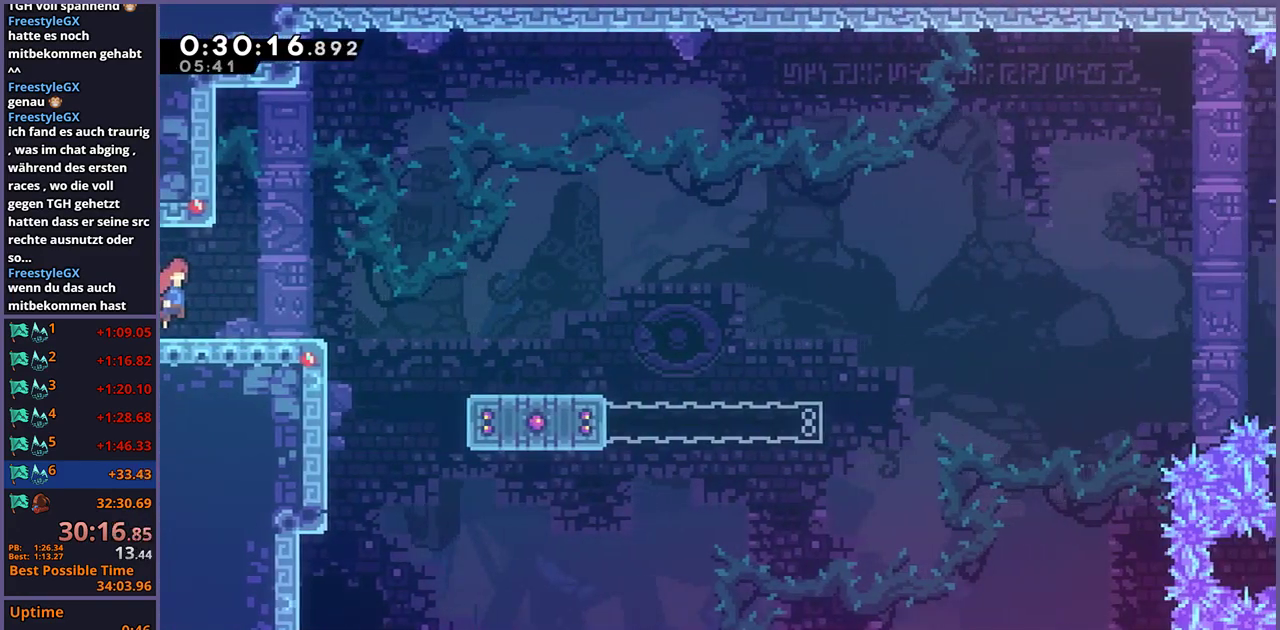
{"buttons": ["R1"], "left_stick": "down-right", "right_stick": "center", "events": [[250, "CROSS", "up"], [433, "R1", "down"]]}
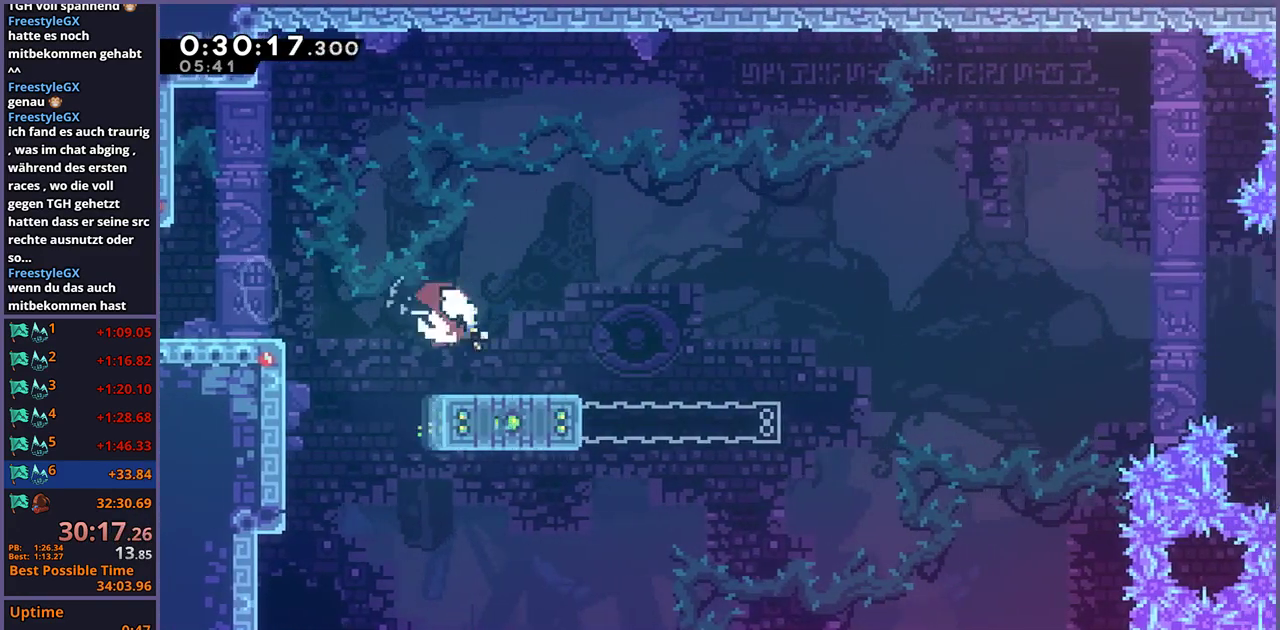
{"buttons": ["R1"], "left_stick": "up-right", "right_stick": "center", "events": [[150, "CROSS", "down"], [150, "left_stick", "right"], [217, "R1", "up"], [250, "left_stick", "up-right"], [467, "CROSS", "up"], [467, "R1", "down"]]}
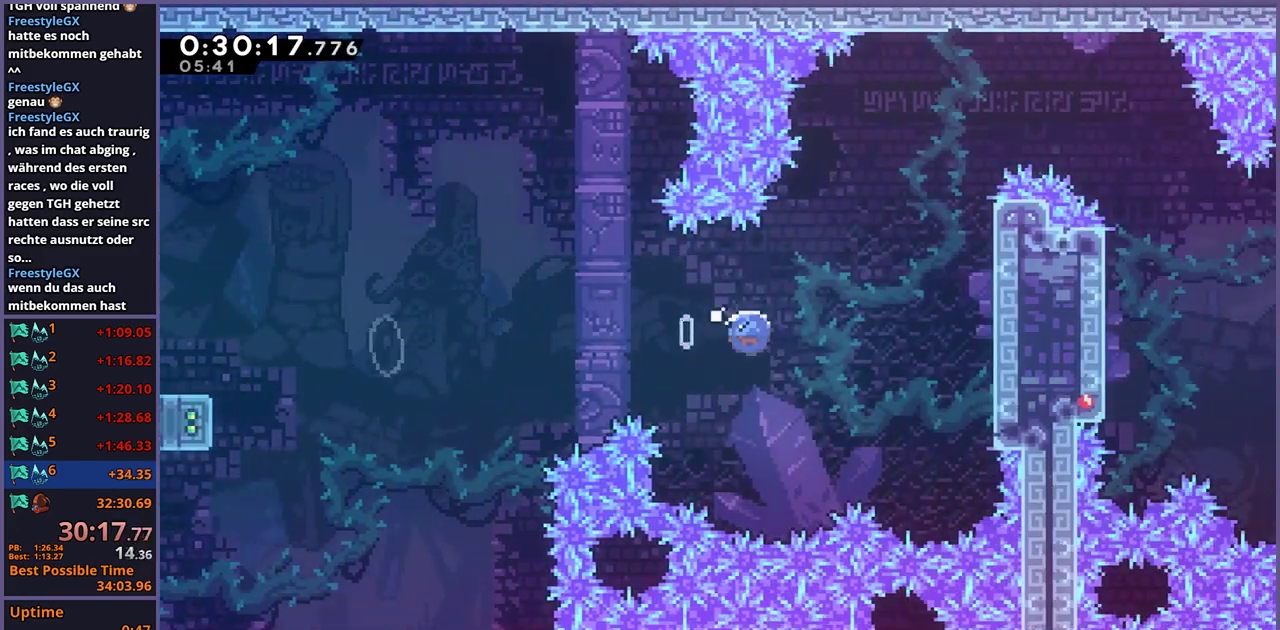
{"buttons": ["CROSS", "L1"], "left_stick": "right", "right_stick": "center", "events": [[133, "R1", "up"], [217, "L1", "down"], [317, "CROSS", "down"], [467, "left_stick", "right"]]}
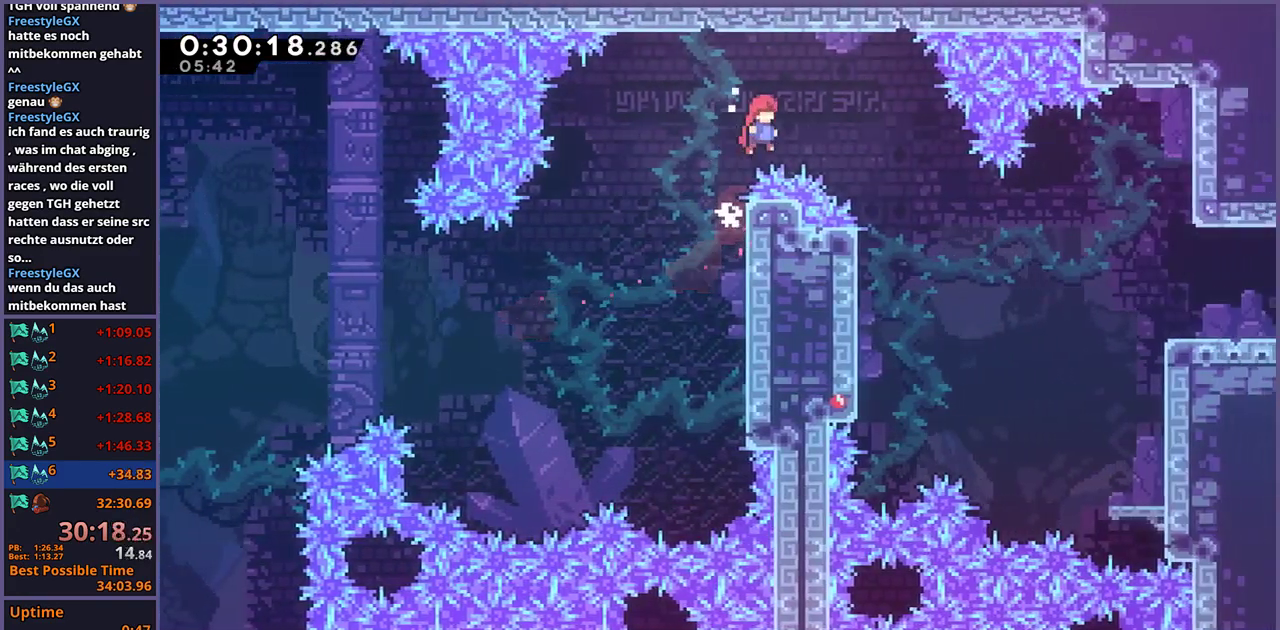
{"buttons": ["R1"], "left_stick": "right", "right_stick": "center", "events": [[217, "L1", "up"], [333, "CROSS", "up"], [467, "R1", "down"]]}
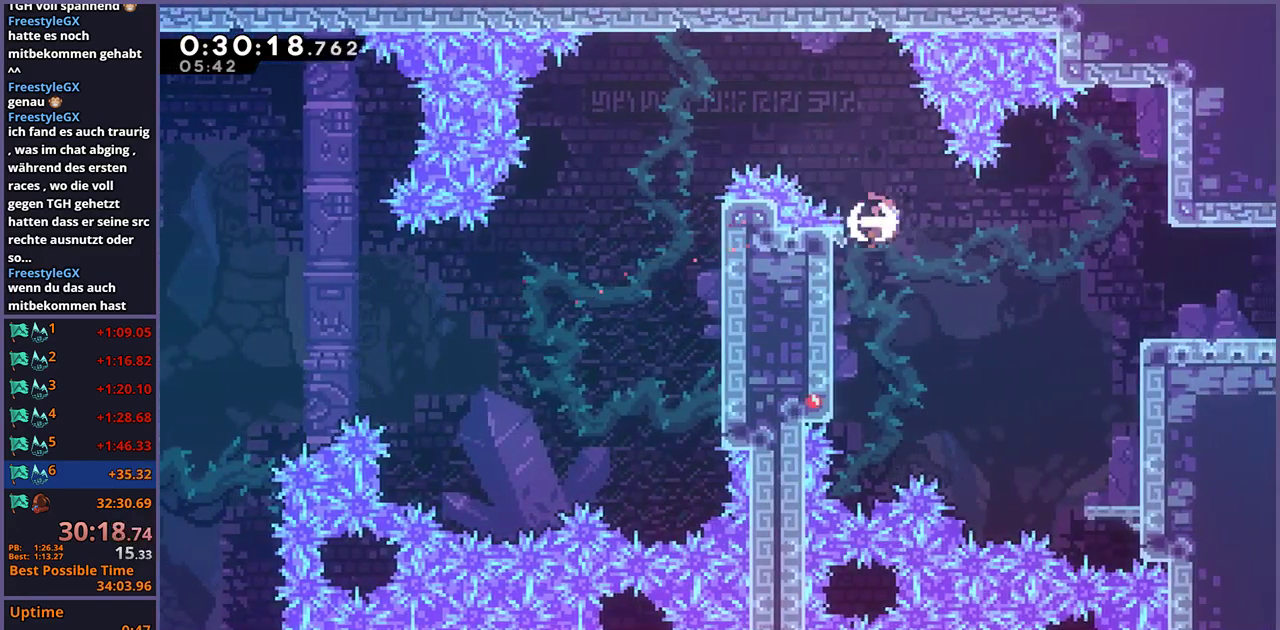
{"buttons": [], "left_stick": "down-right", "right_stick": "center", "events": [[50, "R1", "up"], [383, "left_stick", "down-right"]]}
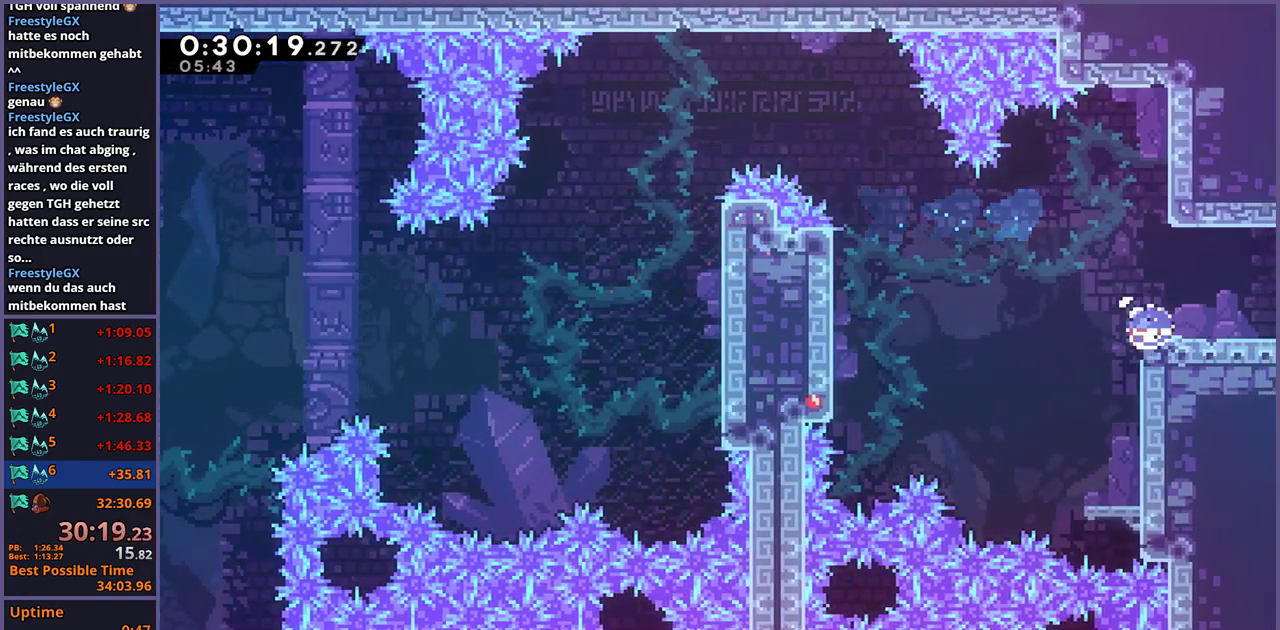
{"buttons": ["CROSS"], "left_stick": "down-right", "right_stick": "center", "events": [[17, "R1", "down"], [167, "CROSS", "down"], [267, "R1", "up"]]}
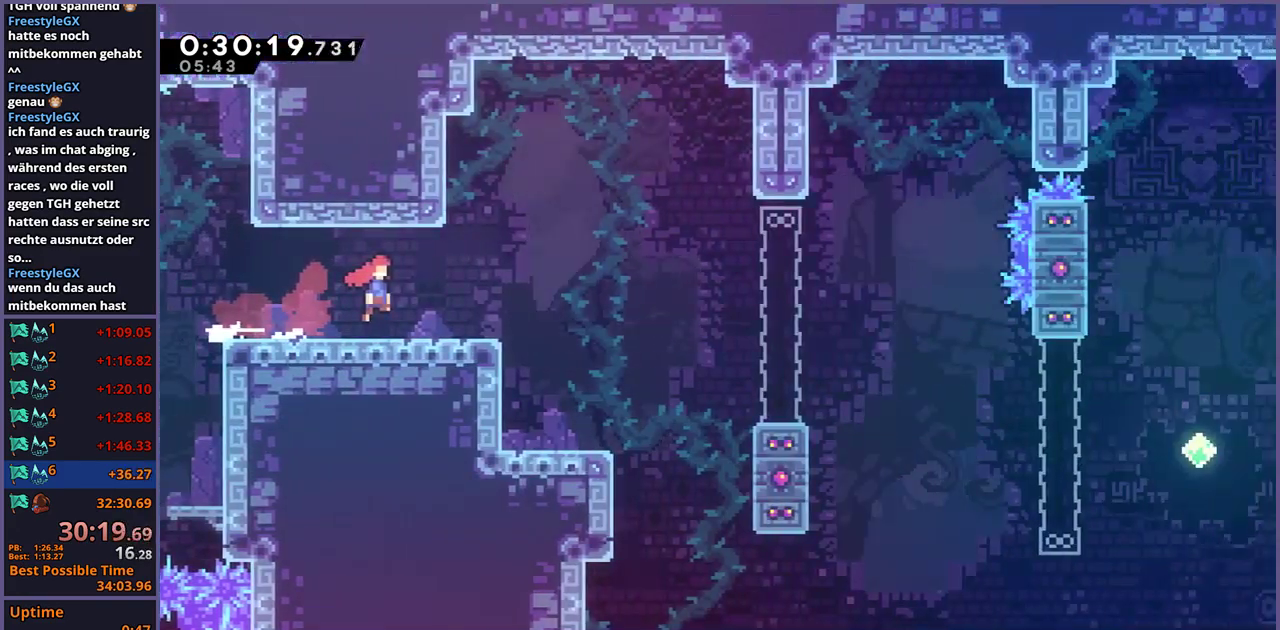
{"buttons": ["CROSS"], "left_stick": "down-right", "right_stick": "center", "events": []}
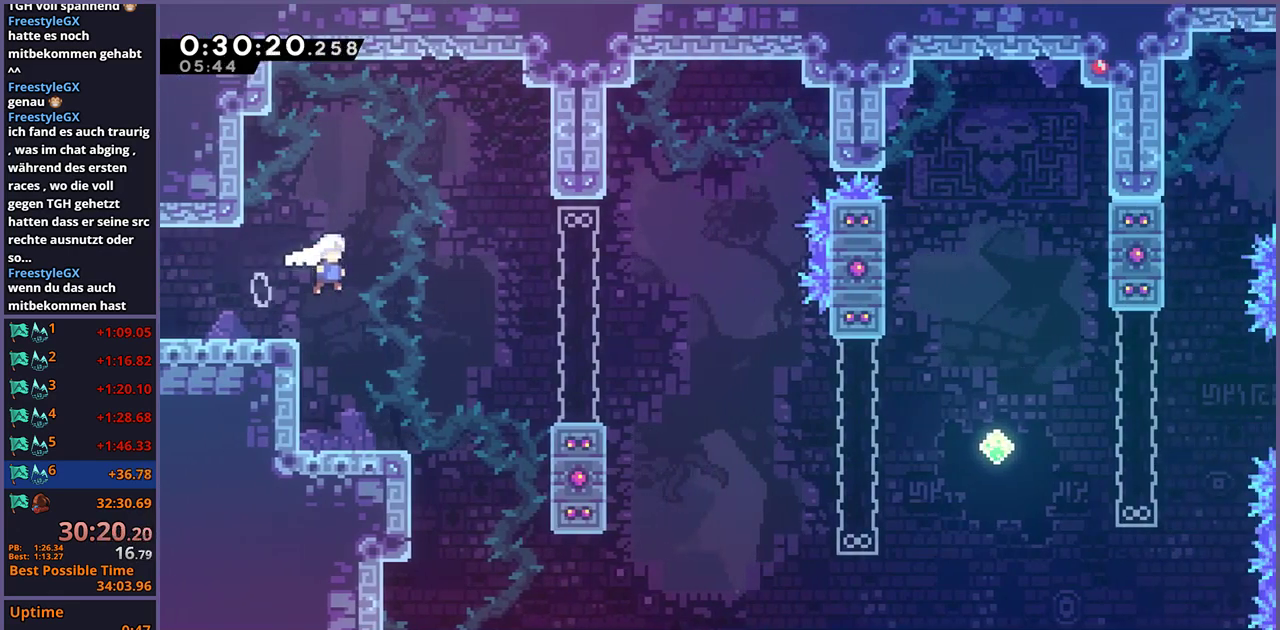
{"buttons": ["CROSS", "R1"], "left_stick": "down-right", "right_stick": "center", "events": [[217, "CROSS", "up"], [217, "R1", "down"], [417, "CROSS", "down"]]}
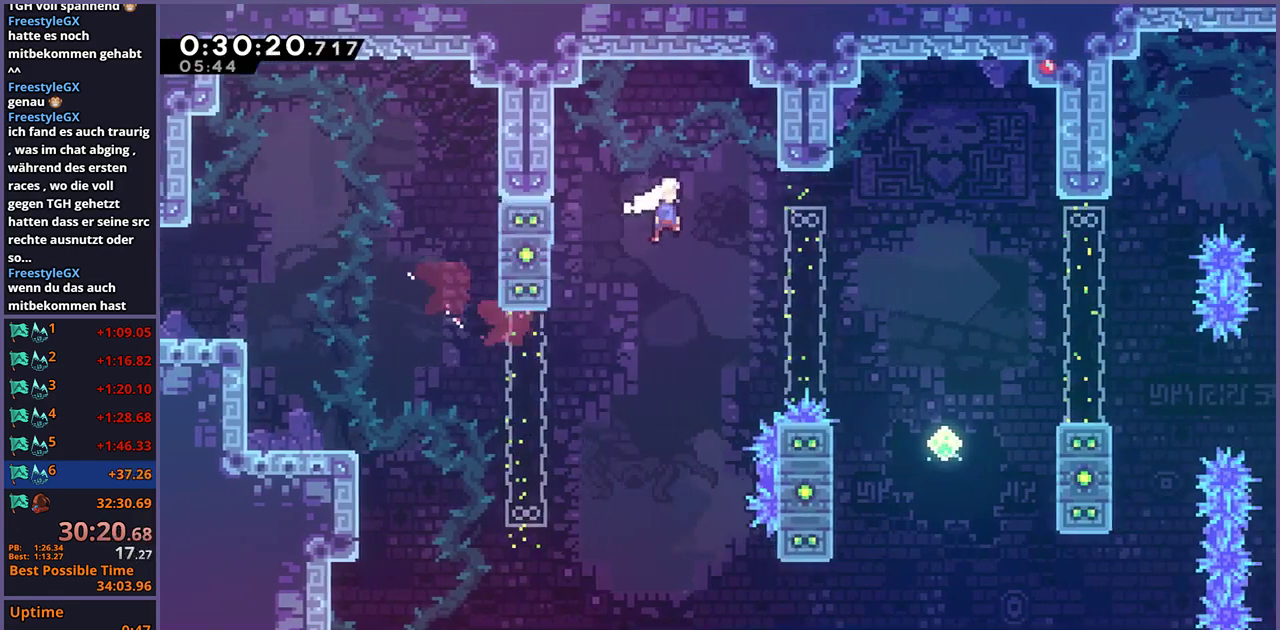
{"buttons": ["R1"], "left_stick": "down-right", "right_stick": "center", "events": [[17, "CROSS", "up"], [17, "R1", "up"], [483, "R1", "down"]]}
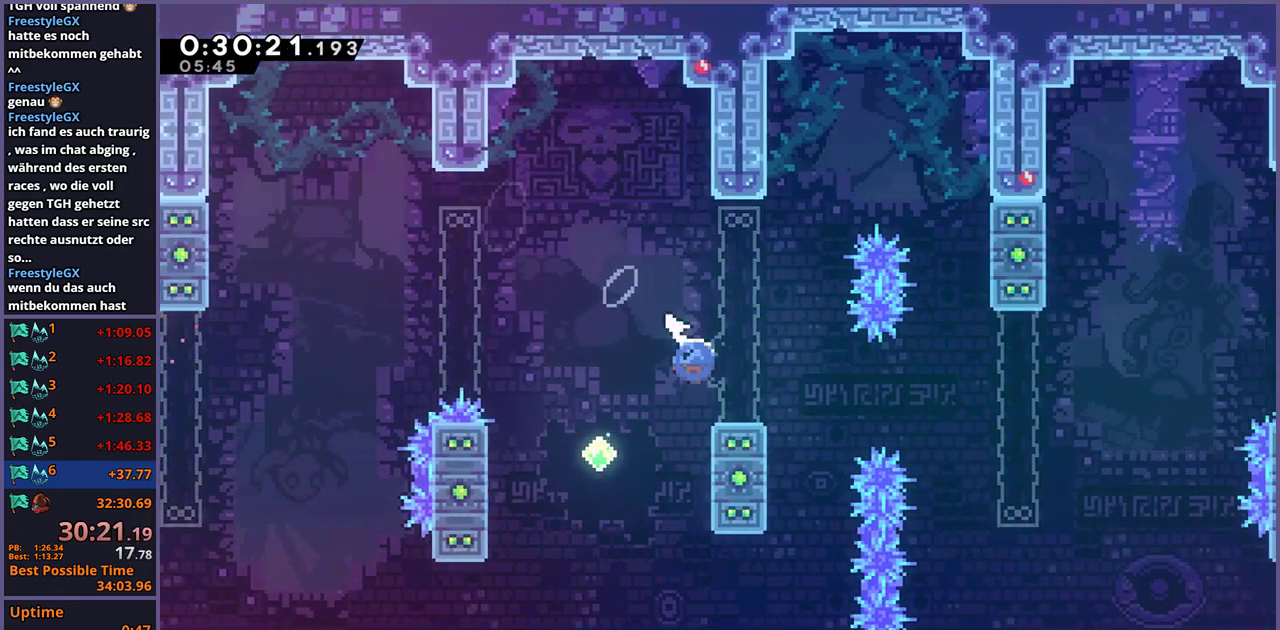
{"buttons": ["CROSS"], "left_stick": "up-right", "right_stick": "center", "events": [[167, "CROSS", "down"], [267, "left_stick", "right"], [417, "left_stick", "up-right"], [433, "R1", "up"]]}
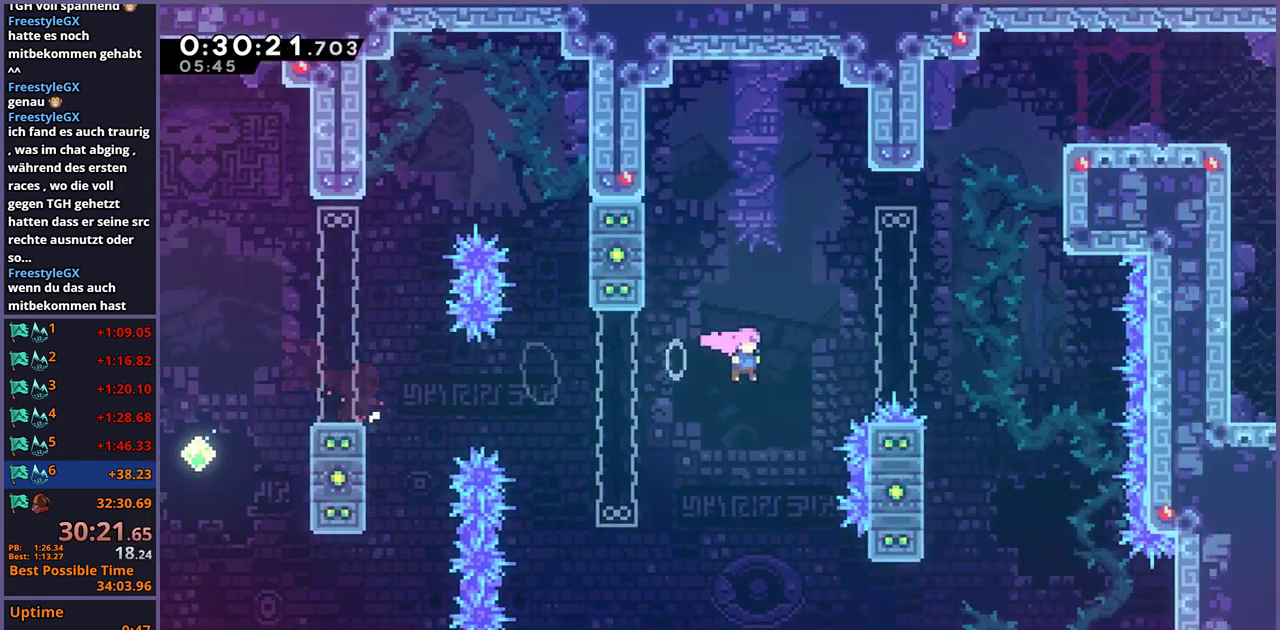
{"buttons": ["R1"], "left_stick": "up-right", "right_stick": "center", "events": [[67, "CROSS", "up"], [117, "R1", "down"], [250, "R1", "up"], [400, "R1", "down"]]}
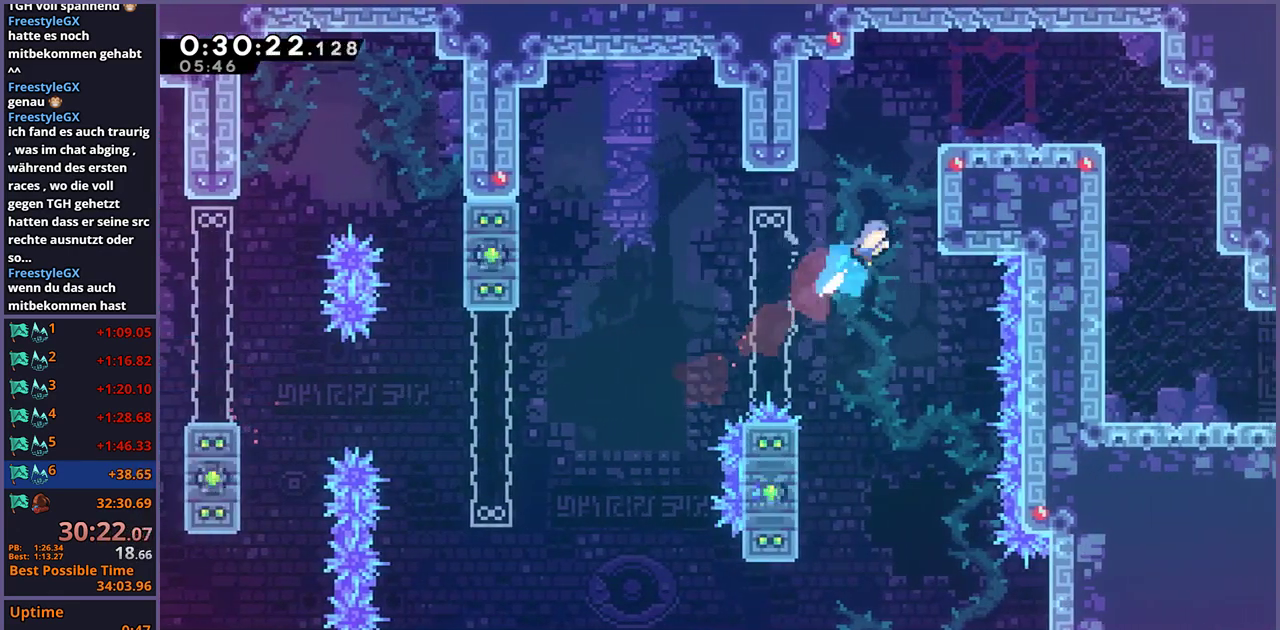
{"buttons": [], "left_stick": "down-right", "right_stick": "center", "events": [[33, "R1", "up"], [133, "L1", "down"], [200, "CROSS", "down"], [333, "CROSS", "up"], [350, "left_stick", "right"], [400, "L1", "up"], [417, "left_stick", "down-right"]]}
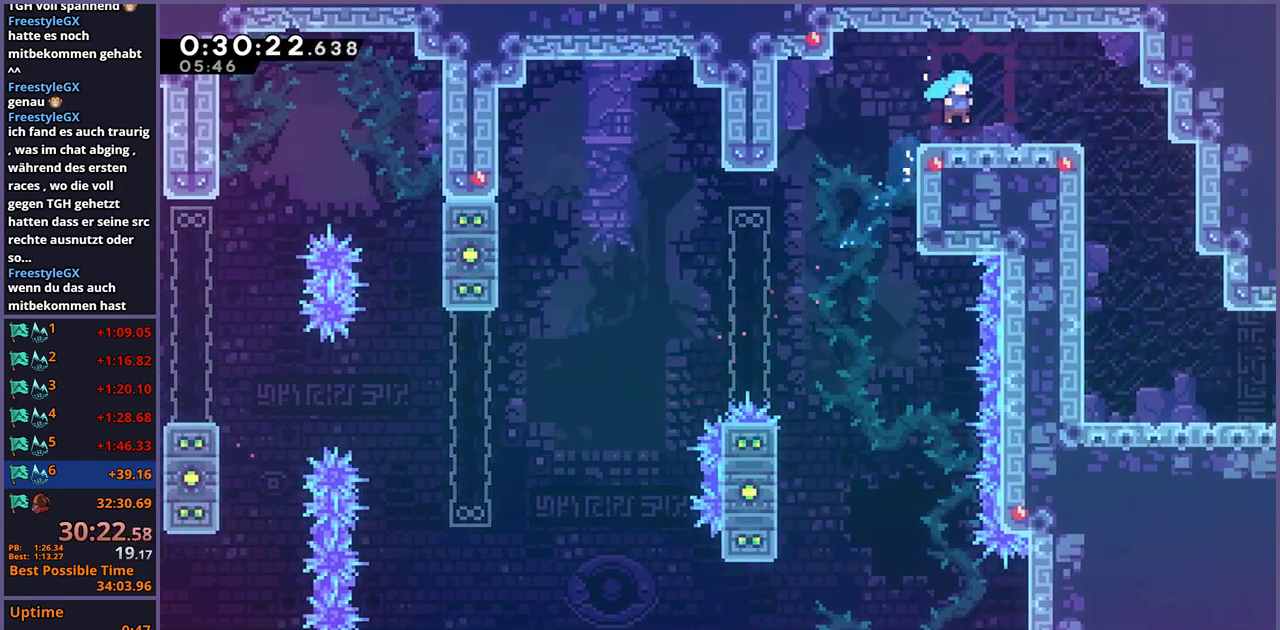
{"buttons": [], "left_stick": "down", "right_stick": "center", "events": [[67, "R1", "down"], [150, "CROSS", "down"], [200, "CROSS", "up"], [200, "R1", "up"], [350, "left_stick", "down"]]}
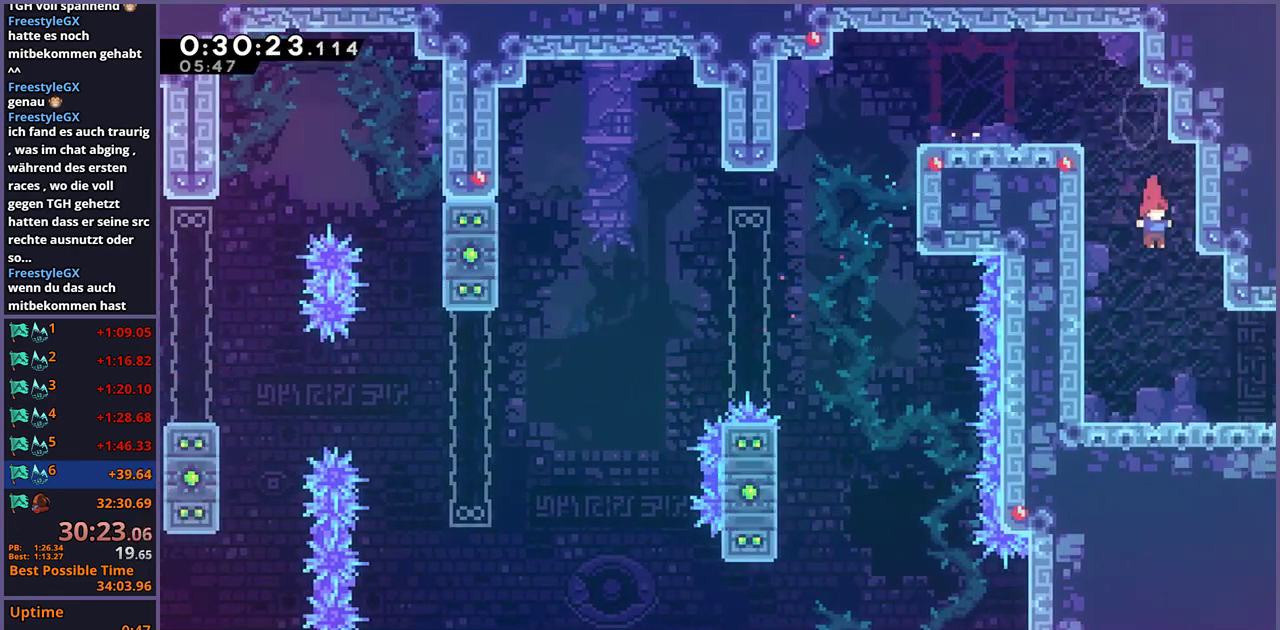
{"buttons": [], "left_stick": "down-right", "right_stick": "center", "events": [[333, "R1", "down"], [333, "left_stick", "down-right"], [400, "CROSS", "down"], [450, "CROSS", "up"], [450, "R1", "up"]]}
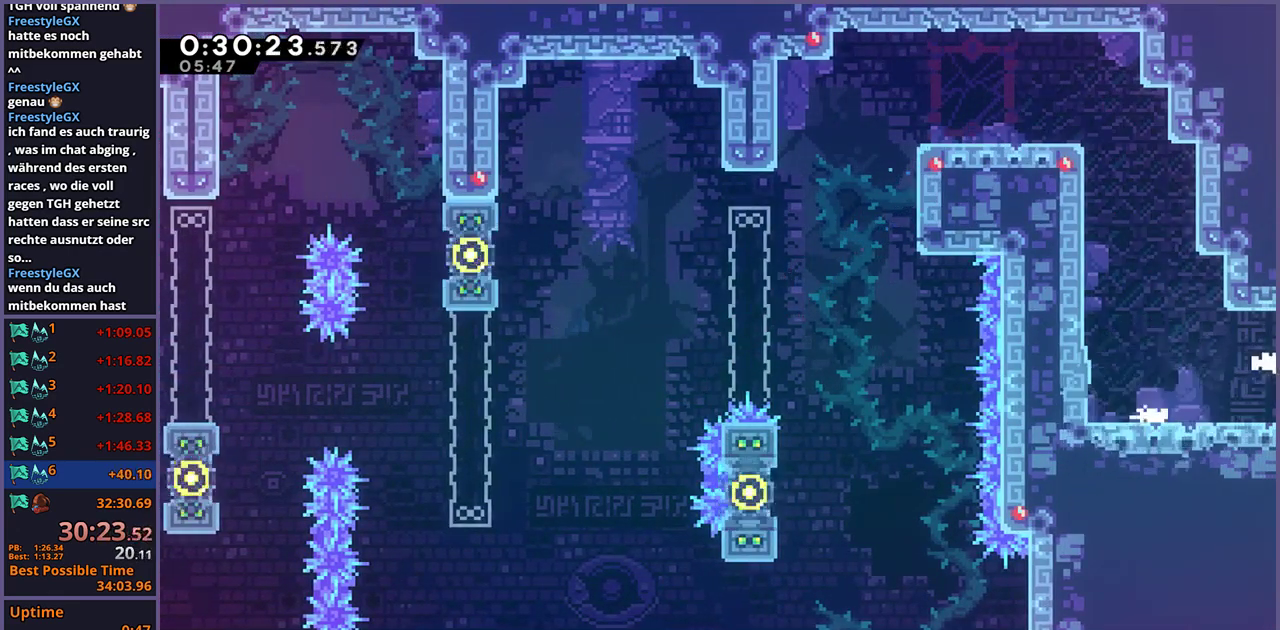
{"buttons": [], "left_stick": "right", "right_stick": "center", "events": [[283, "left_stick", "center"], [433, "left_stick", "right"]]}
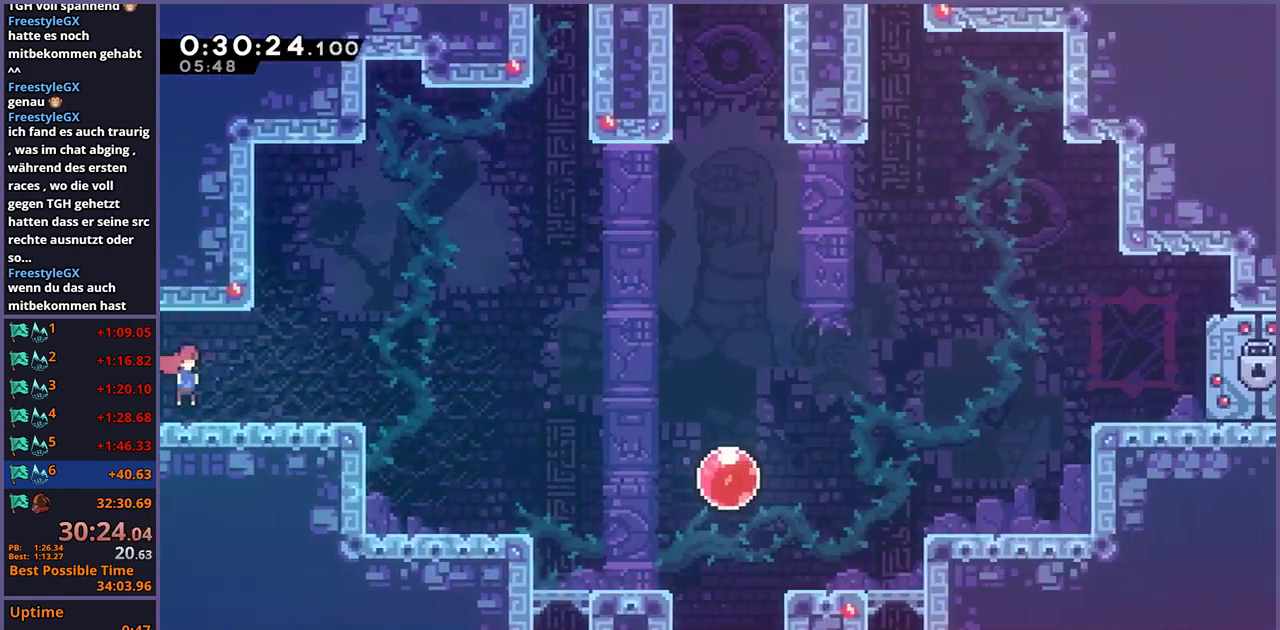
{"buttons": ["CROSS"], "left_stick": "up-right", "right_stick": "center", "events": [[267, "CROSS", "down"], [317, "left_stick", "up-right"]]}
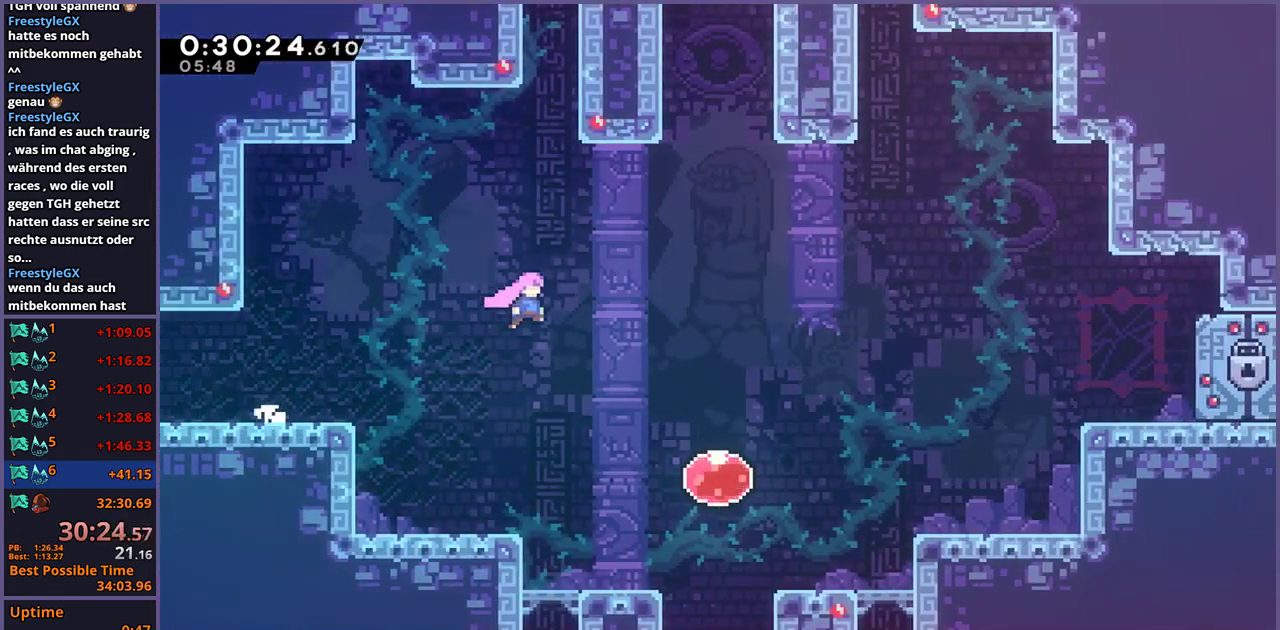
{"buttons": [], "left_stick": "up-right", "right_stick": "center", "events": [[133, "CROSS", "up"], [217, "R1", "down"], [317, "R1", "up"]]}
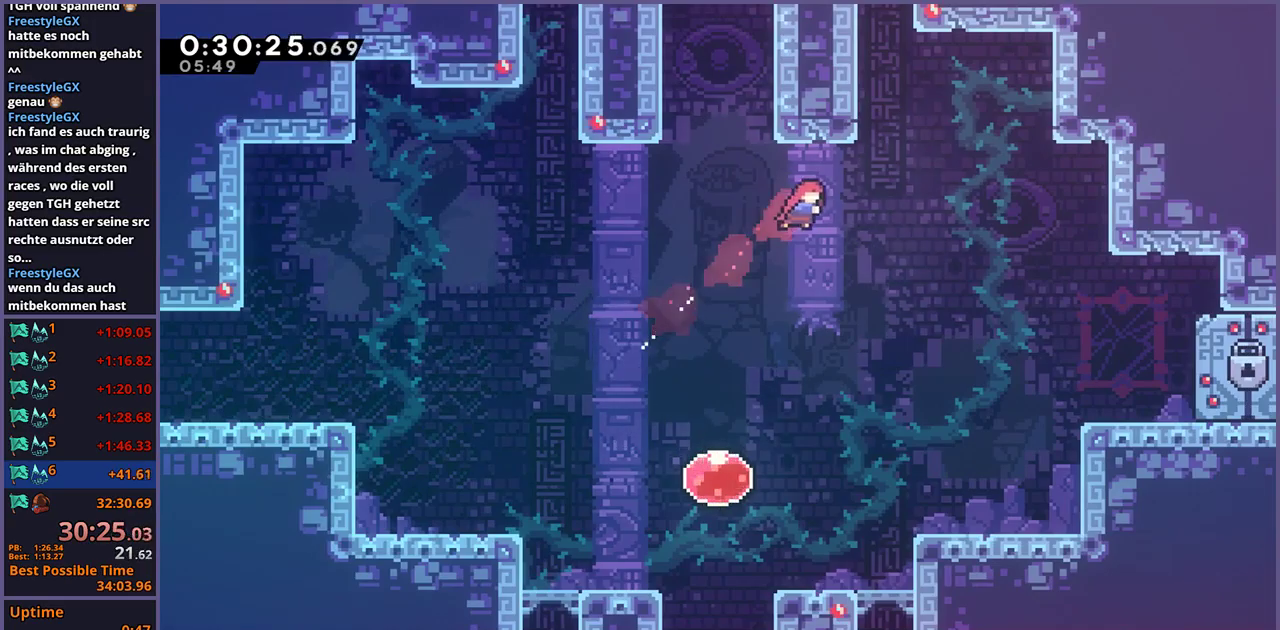
{"buttons": ["CROSS", "L1"], "left_stick": "up-left", "right_stick": "center", "events": [[183, "left_stick", "up"], [233, "R1", "down"], [317, "R1", "up"], [417, "left_stick", "up-left"], [467, "L1", "down"], [500, "CROSS", "down"]]}
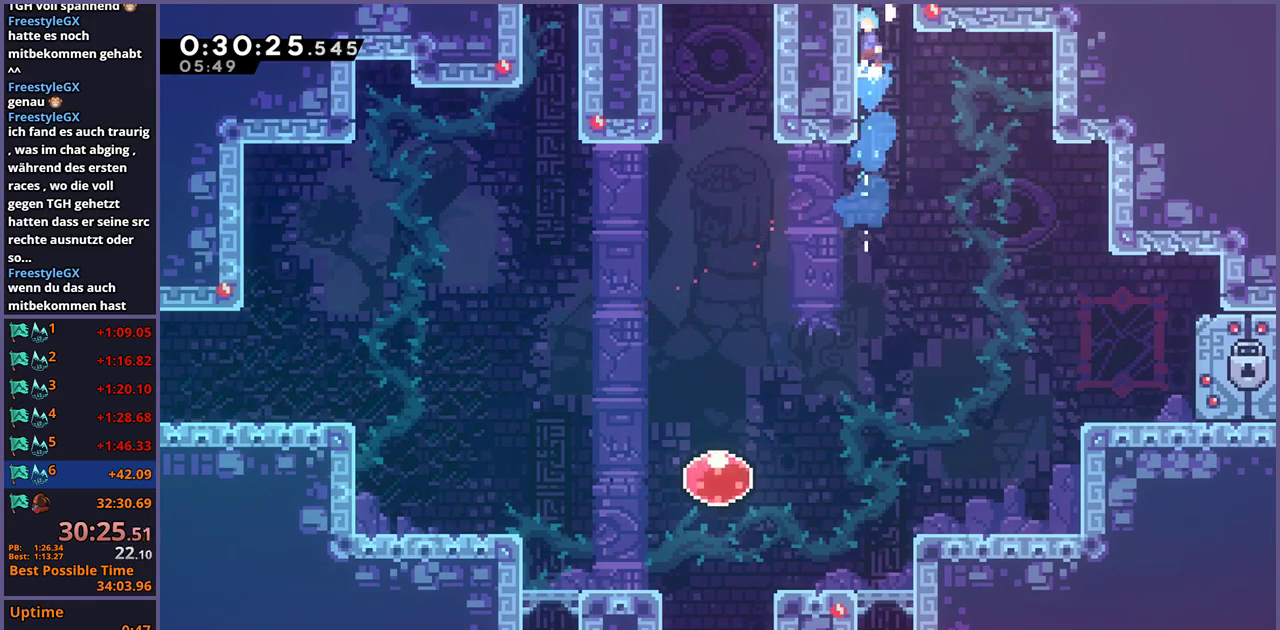
{"buttons": ["CROSS", "L1"], "left_stick": "center", "right_stick": "center", "events": [[200, "left_stick", "center"]]}